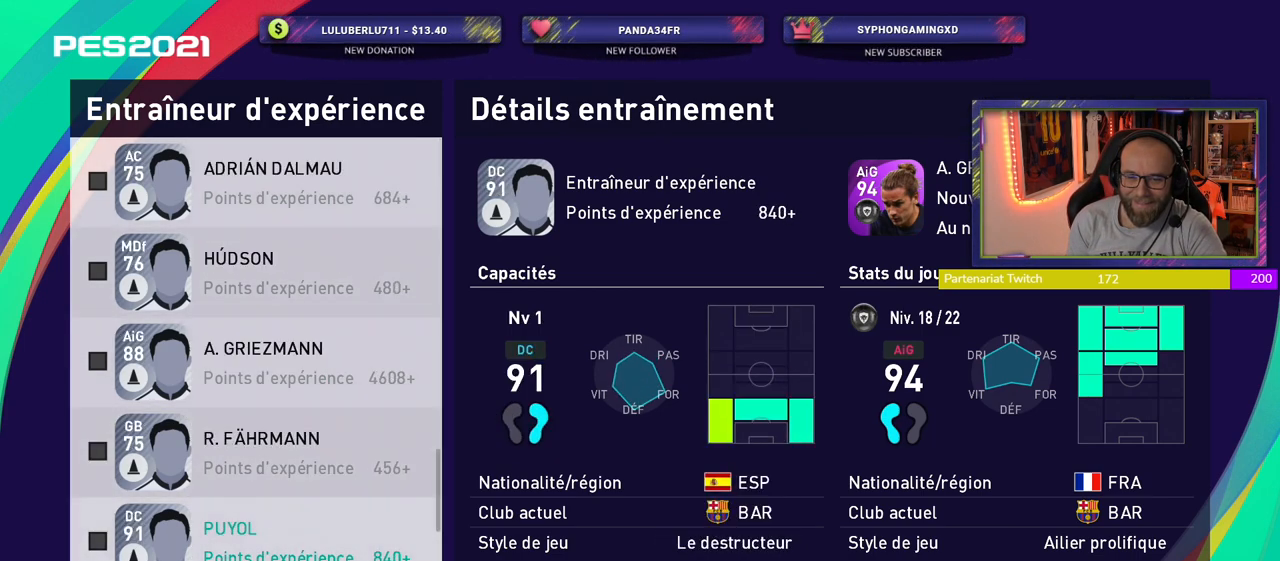
Gameplay with a controller (PlayStation layout); each line is a JSON object with the inputs held at the frame after it. "events" lists button and stick changes between this image and that frame as [ms after this image, input, new state], when the widget could be followed in between.
{"buttons": ["SQUARE"], "left_stick": "center", "right_stick": "center", "events": [[260, "CROSS", "down"], [420, "CROSS", "up"], [500, "SQUARE", "down"]]}
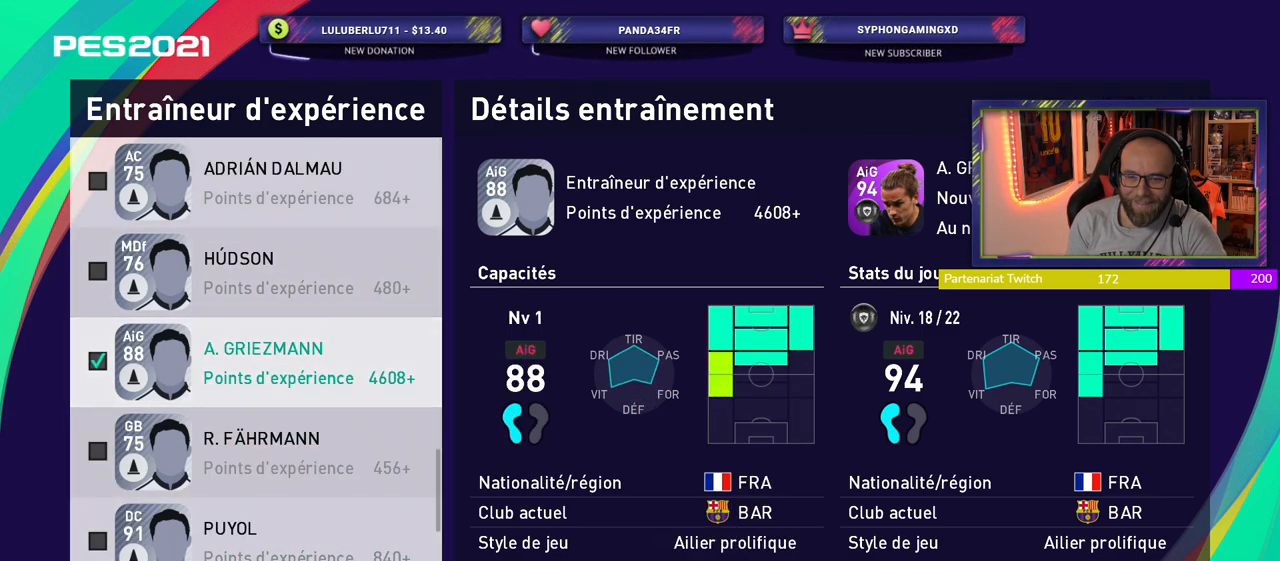
{"buttons": [], "left_stick": "center", "right_stick": "center", "events": [[120, "SQUARE", "up"]]}
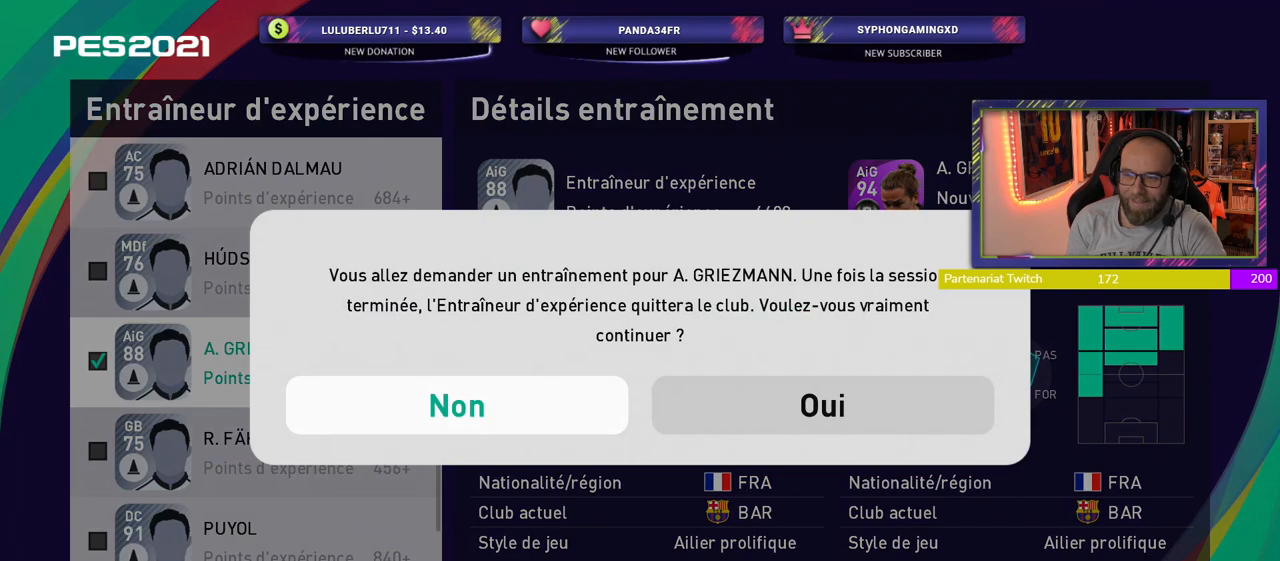
{"buttons": [], "left_stick": "center", "right_stick": "center", "events": []}
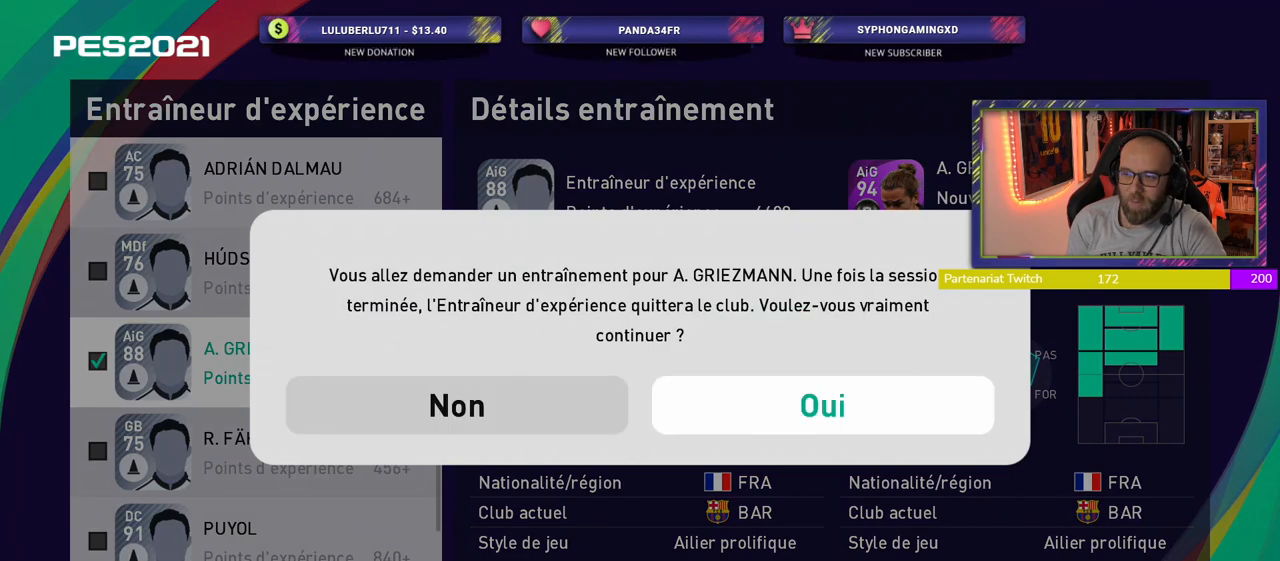
{"buttons": [], "left_stick": "center", "right_stick": "center", "events": []}
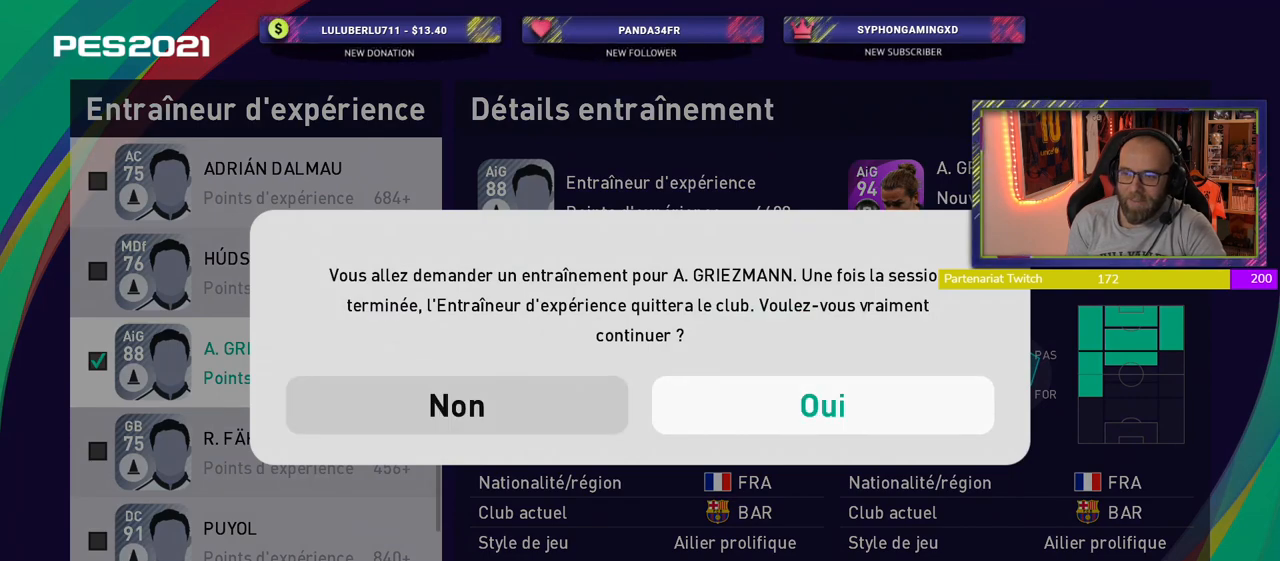
{"buttons": [], "left_stick": "center", "right_stick": "center", "events": []}
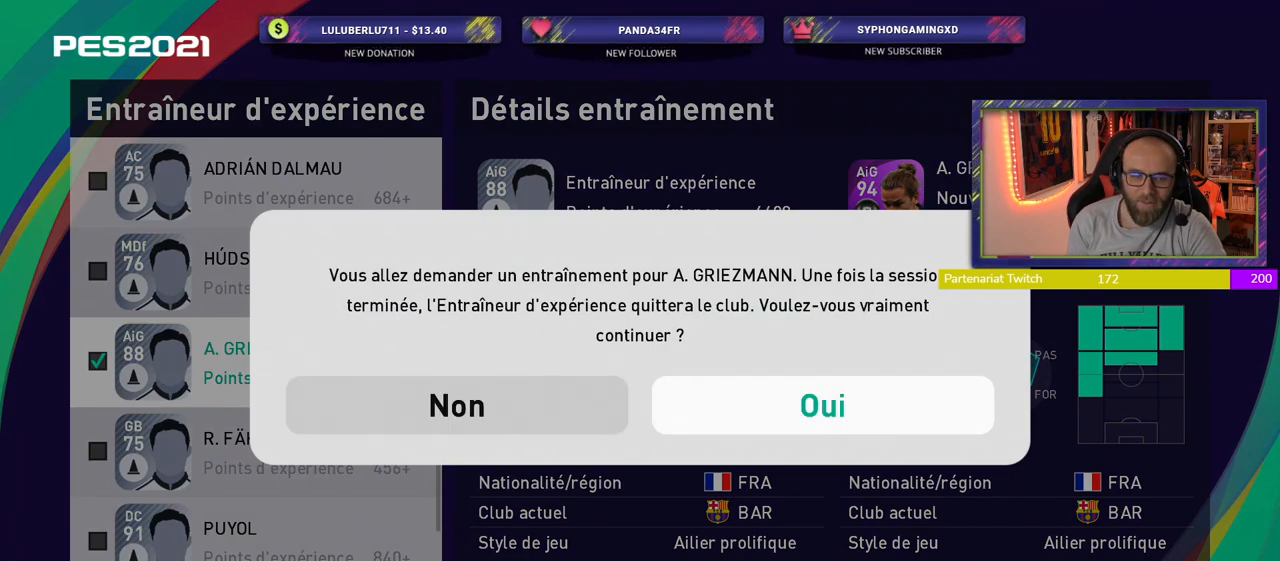
{"buttons": [], "left_stick": "center", "right_stick": "center", "events": []}
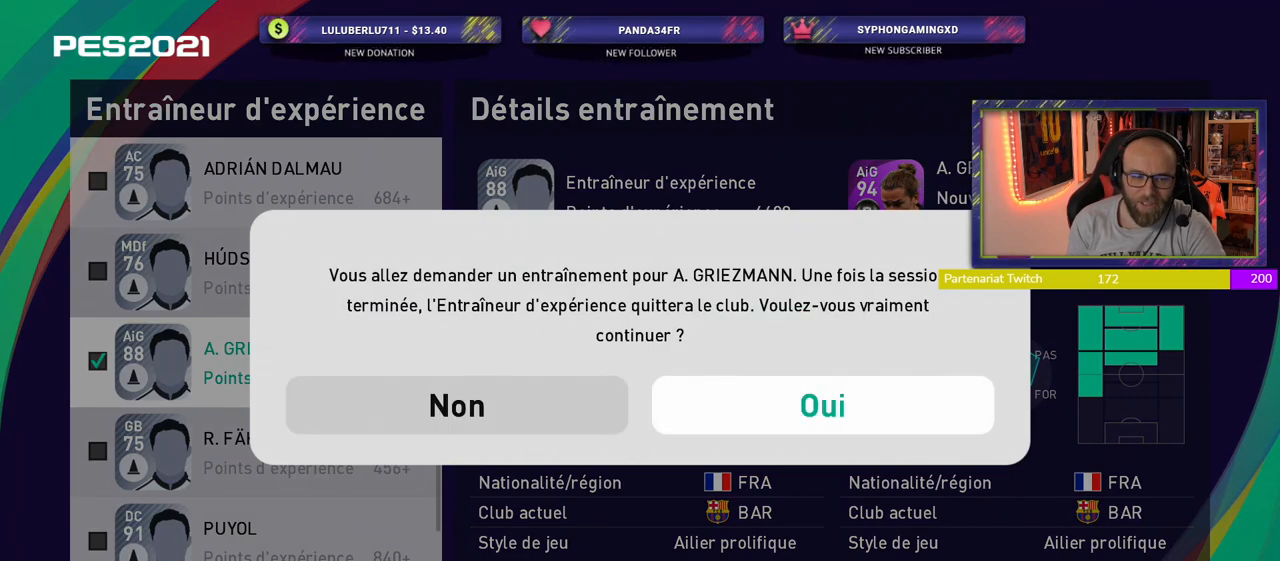
{"buttons": [], "left_stick": "center", "right_stick": "center", "events": []}
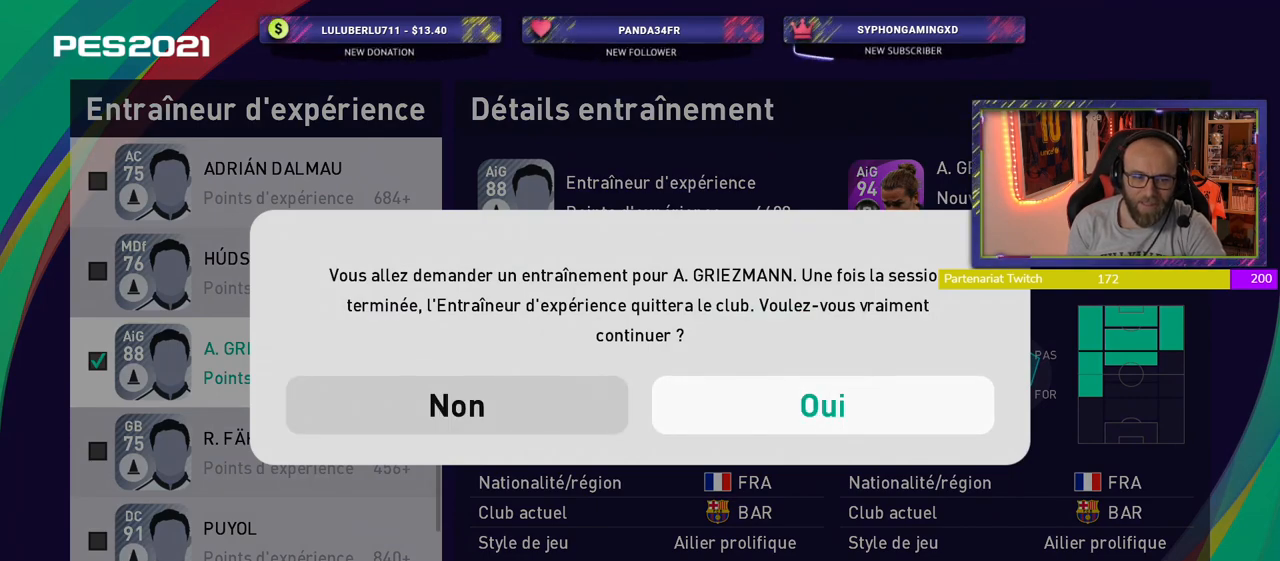
{"buttons": ["CROSS"], "left_stick": "center", "right_stick": "center", "events": [[300, "CROSS", "down"]]}
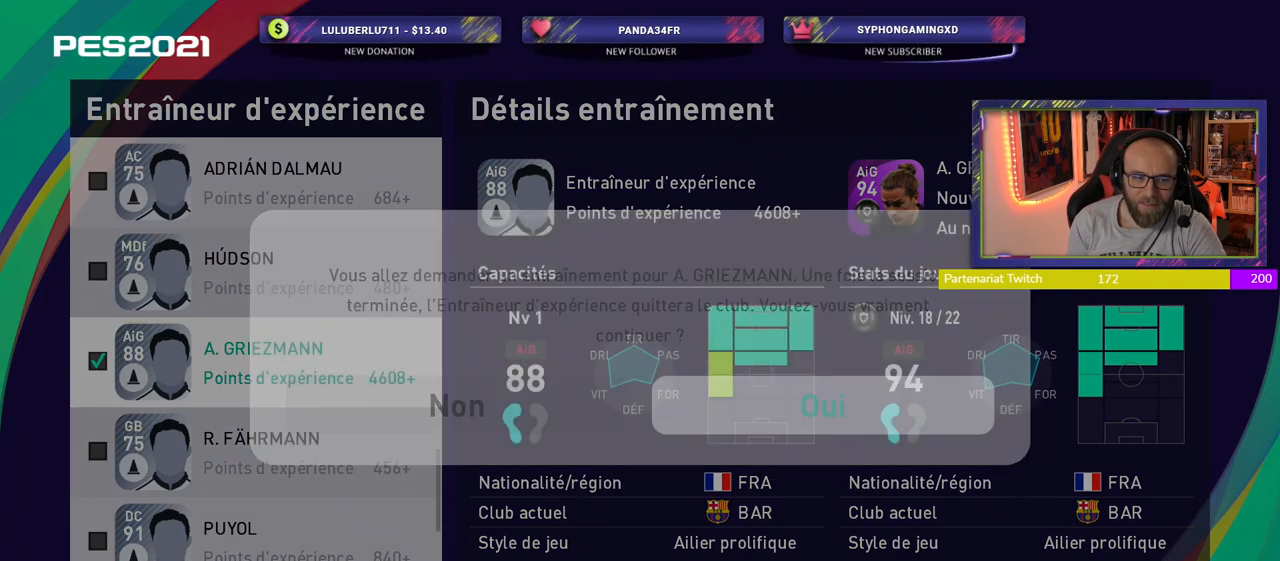
{"buttons": [], "left_stick": "center", "right_stick": "center", "events": [[20, "CROSS", "up"]]}
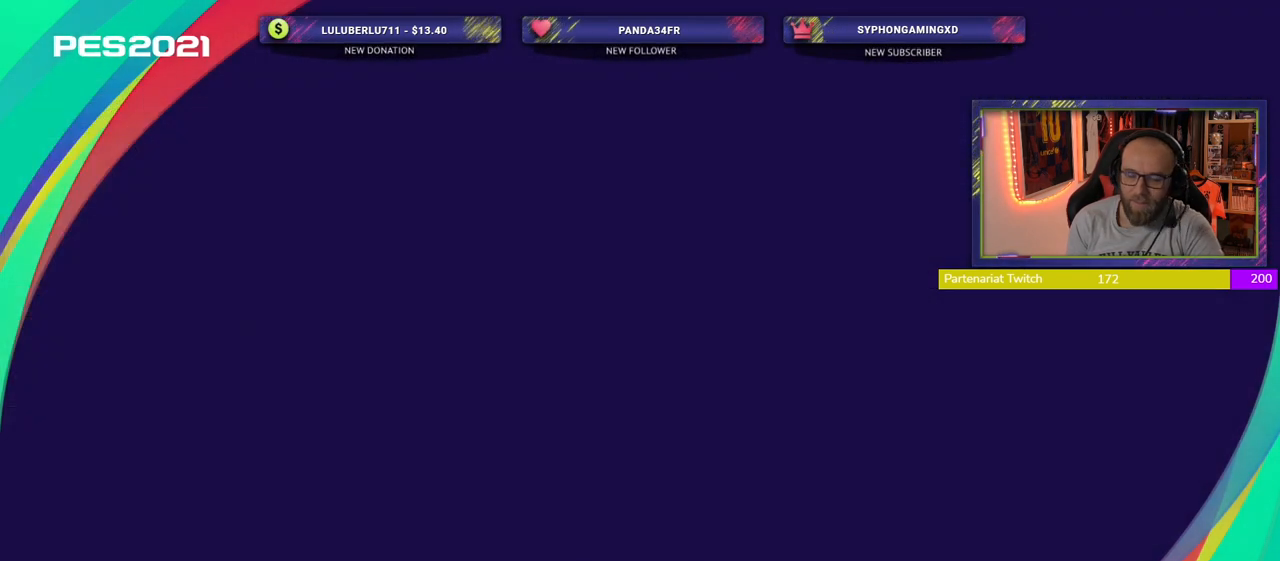
{"buttons": [], "left_stick": "center", "right_stick": "center", "events": []}
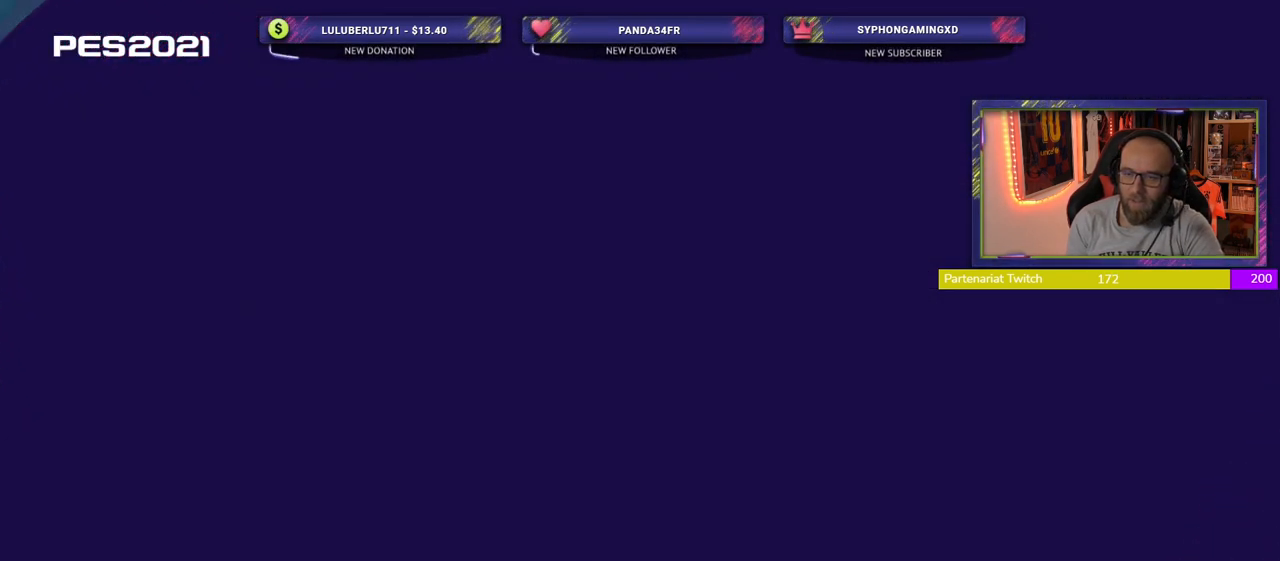
{"buttons": [], "left_stick": "center", "right_stick": "center", "events": []}
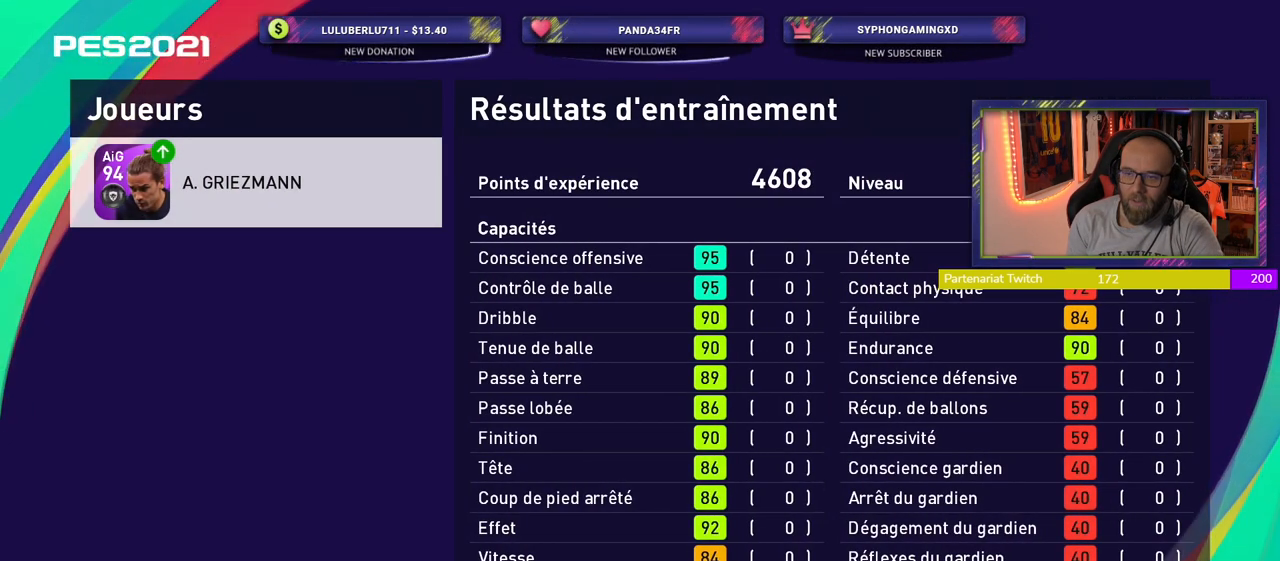
{"buttons": [], "left_stick": "center", "right_stick": "center", "events": []}
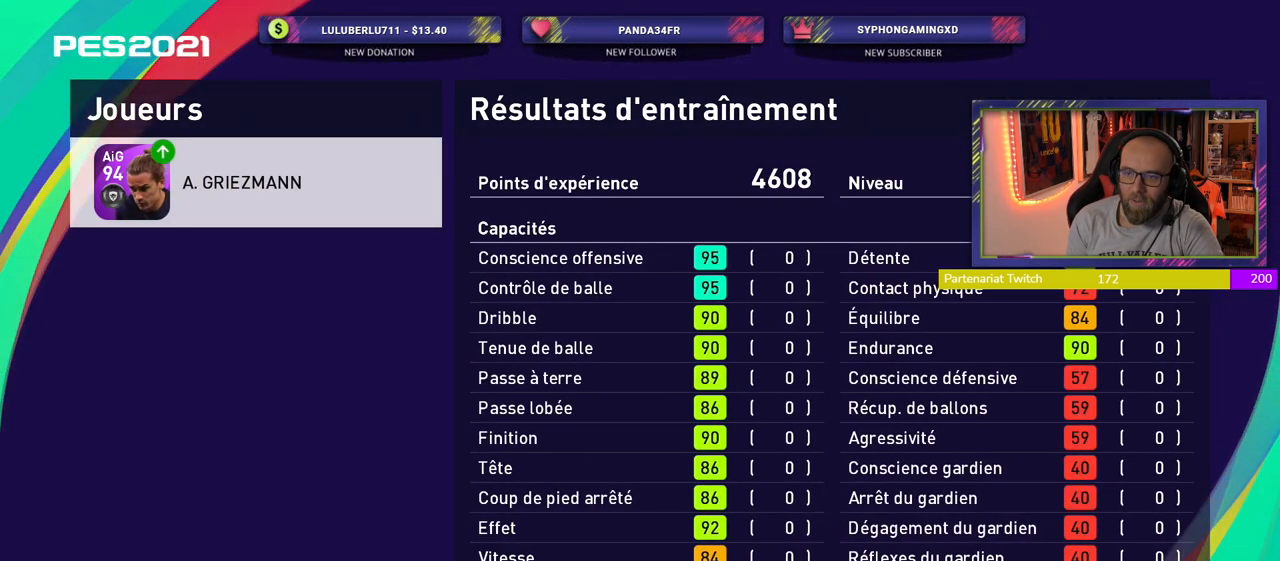
{"buttons": [], "left_stick": "center", "right_stick": "center", "events": []}
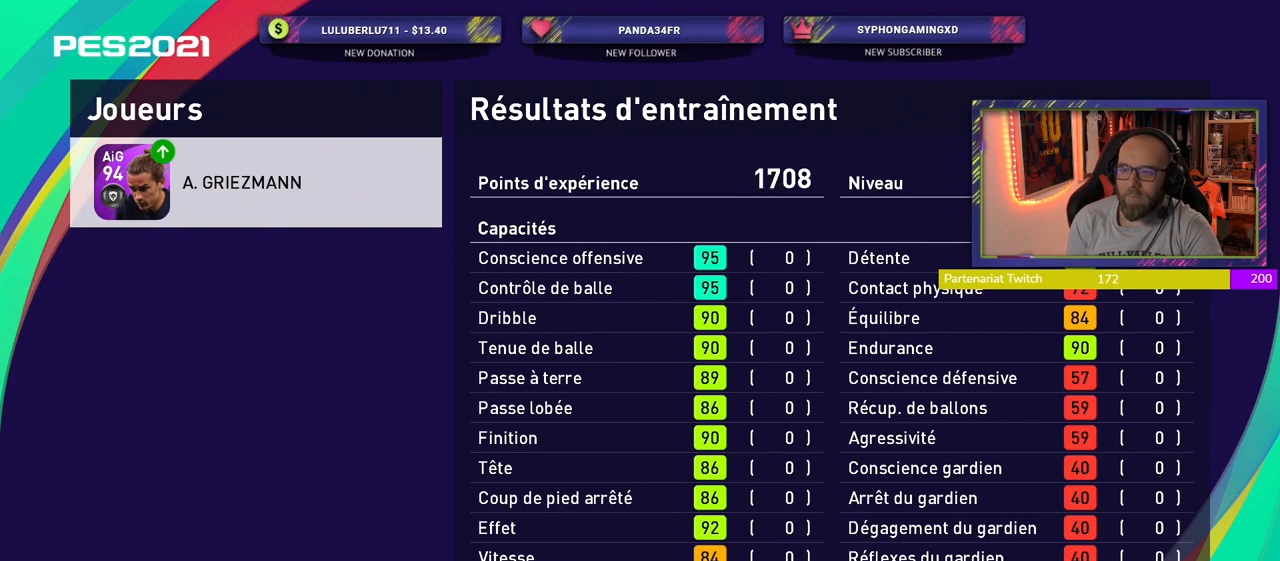
{"buttons": [], "left_stick": "center", "right_stick": "center", "events": []}
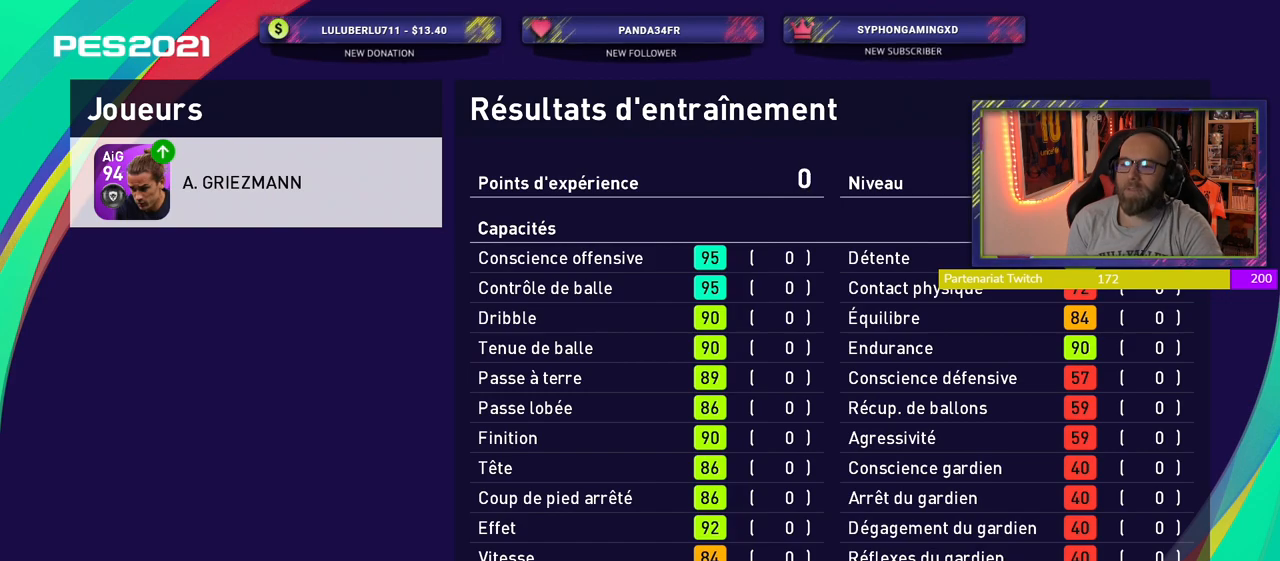
{"buttons": [], "left_stick": "center", "right_stick": "center", "events": []}
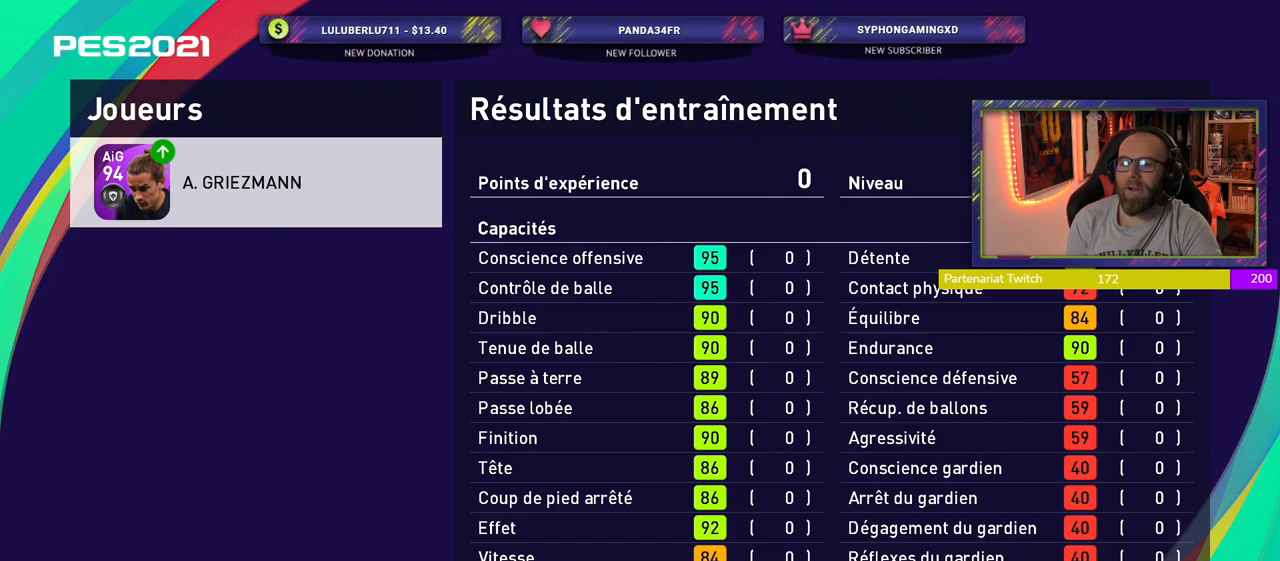
{"buttons": ["CROSS"], "left_stick": "center", "right_stick": "center", "events": [[420, "CROSS", "down"]]}
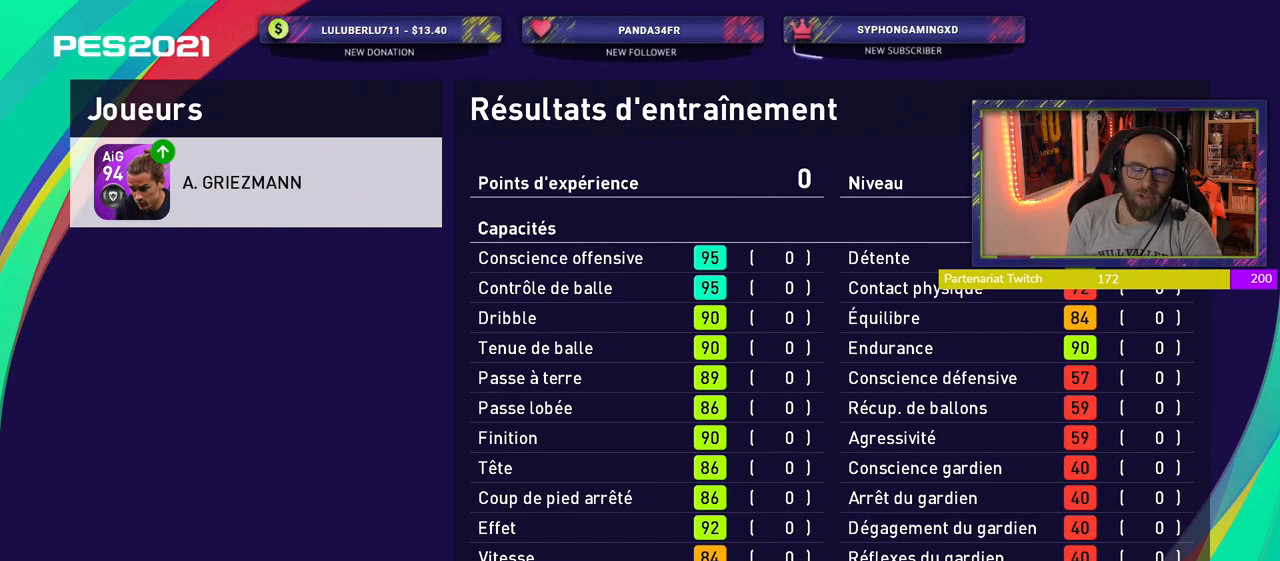
{"buttons": [], "left_stick": "center", "right_stick": "center", "events": [[60, "CROSS", "up"]]}